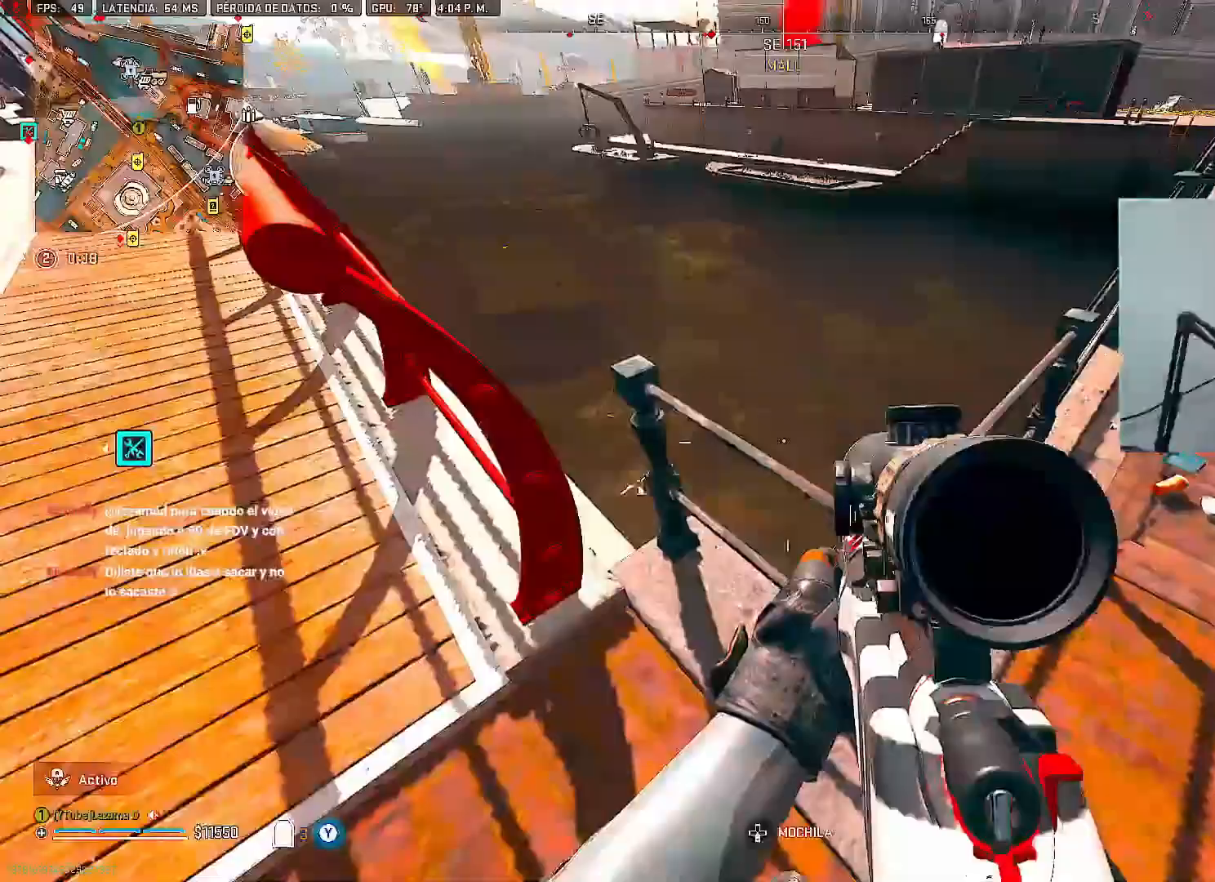
Gameplay with a controller (Xbox layout); each line is a JSON object with the inputs held at the frame after it (dt_ms = milliseconds from this image to that frame). "button_events" lists button changes between this image and that frame as [ms after this image, input, new state], when the widget could be followed in between (sticks are given only as held states).
{"dt_ms": 500, "buttons": [], "left_stick": "left", "right_stick": "center", "button_events": []}
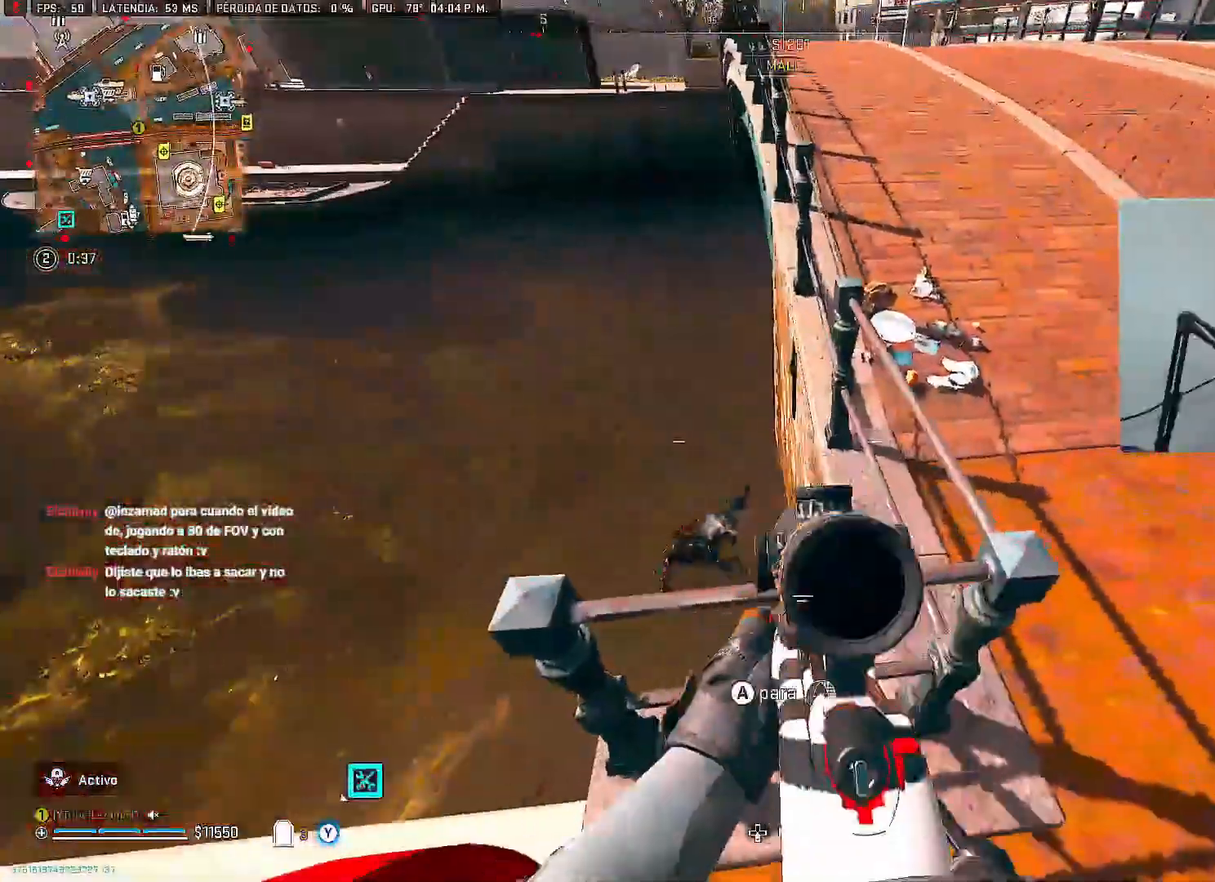
{"dt_ms": 500, "buttons": ["L2"], "left_stick": "up-right", "right_stick": "center", "button_events": [[367, "L2", "down"]]}
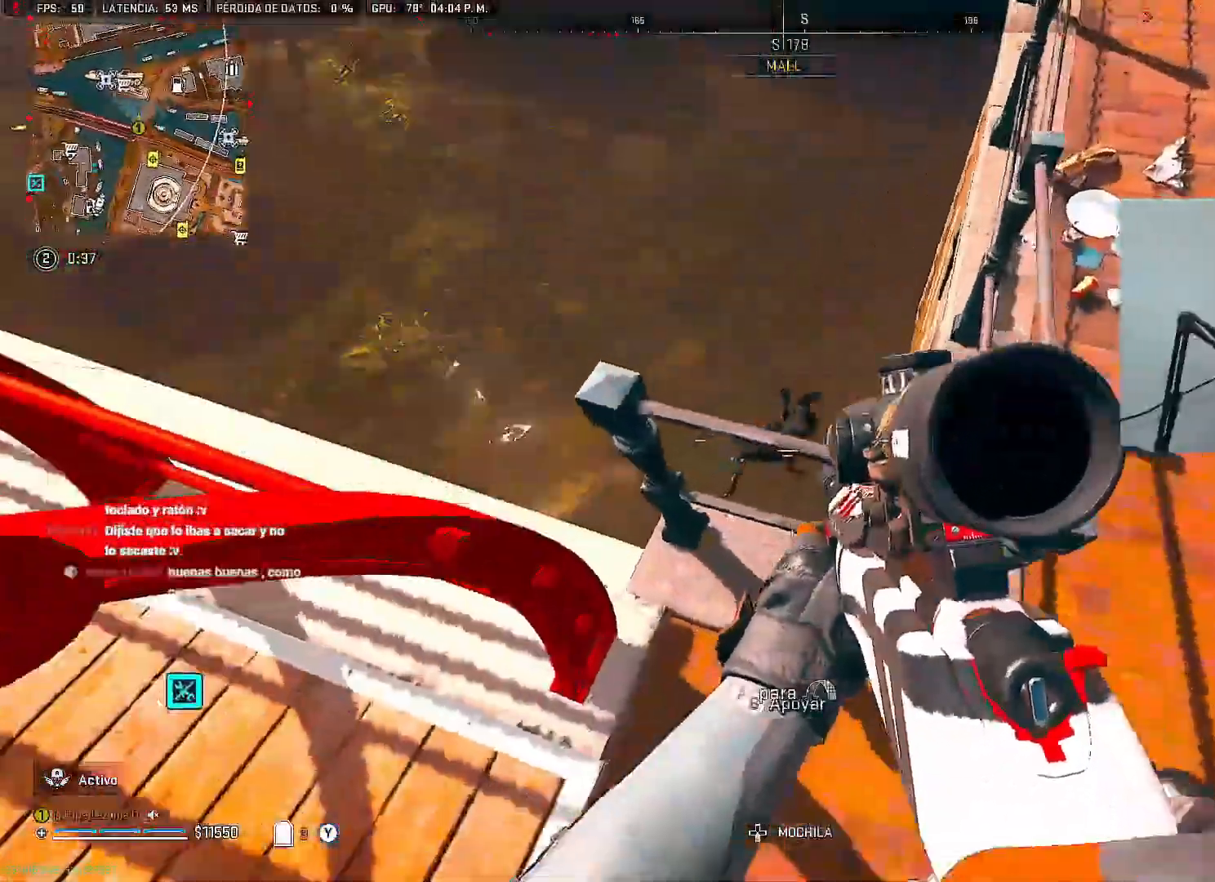
{"dt_ms": 500, "buttons": [], "left_stick": "down-right", "right_stick": "right", "button_events": [[250, "L2", "up"], [250, "R2", "down"], [367, "R2", "up"]]}
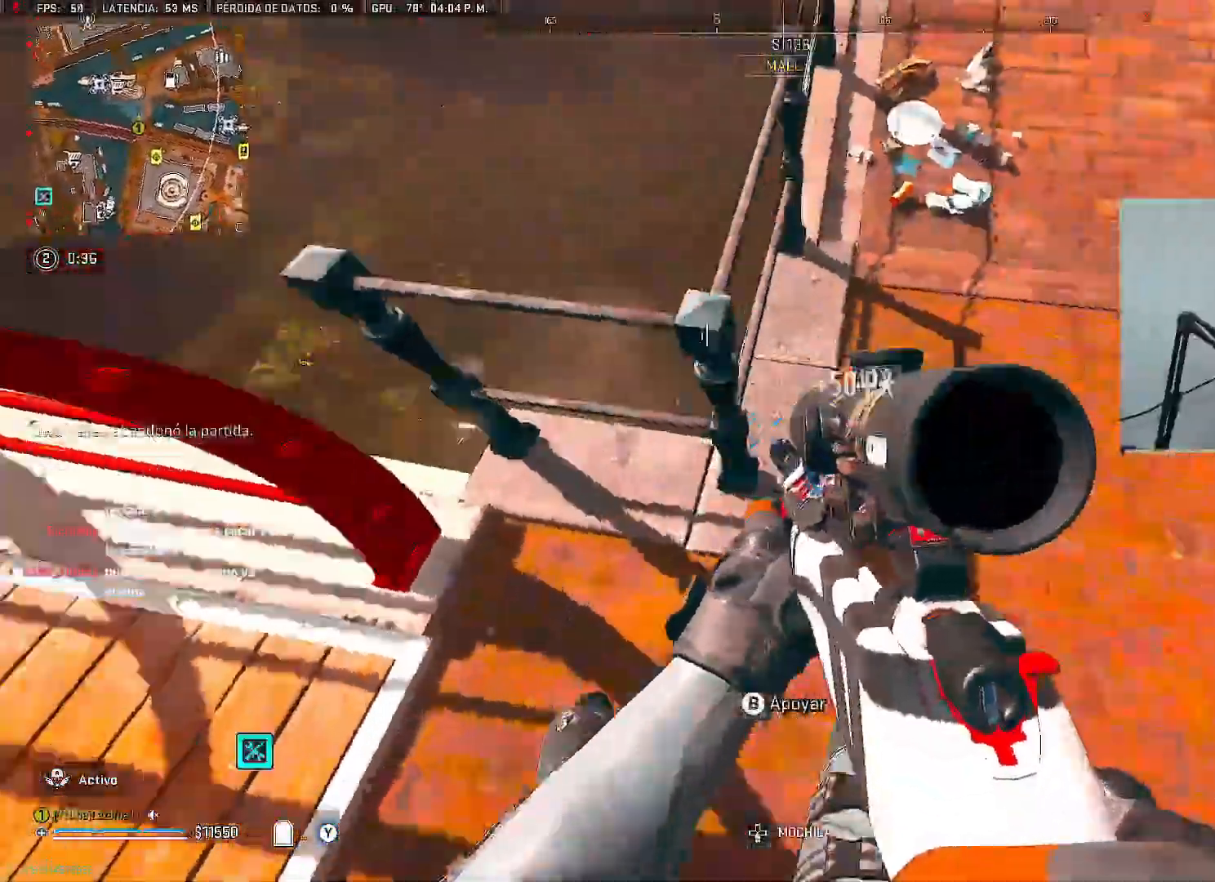
{"dt_ms": 500, "buttons": [], "left_stick": "up-right", "right_stick": "up-left", "button_events": []}
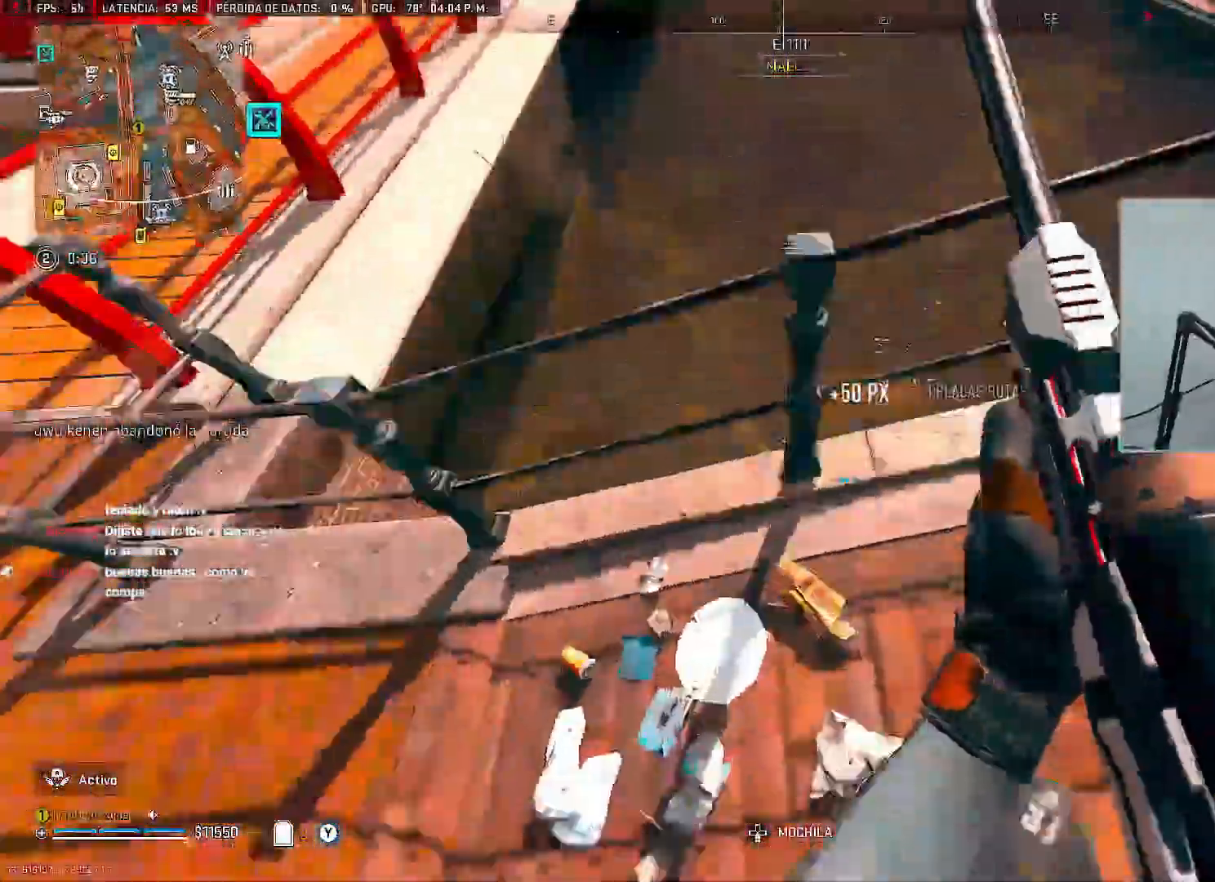
{"dt_ms": 1000, "buttons": [], "left_stick": "center", "right_stick": "center"}
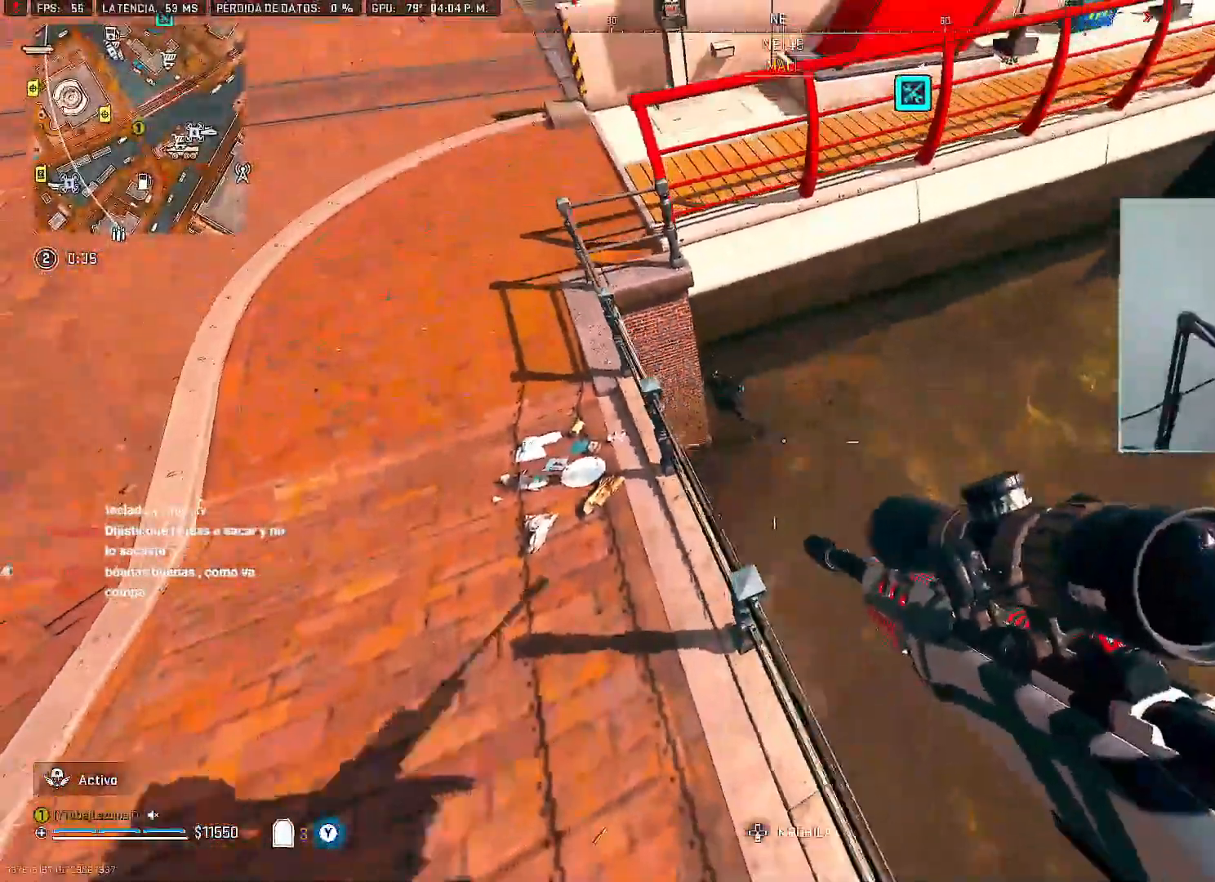
{"dt_ms": 500, "buttons": ["L2"], "left_stick": "center", "right_stick": "up", "button_events": [[400, "L2", "down"]]}
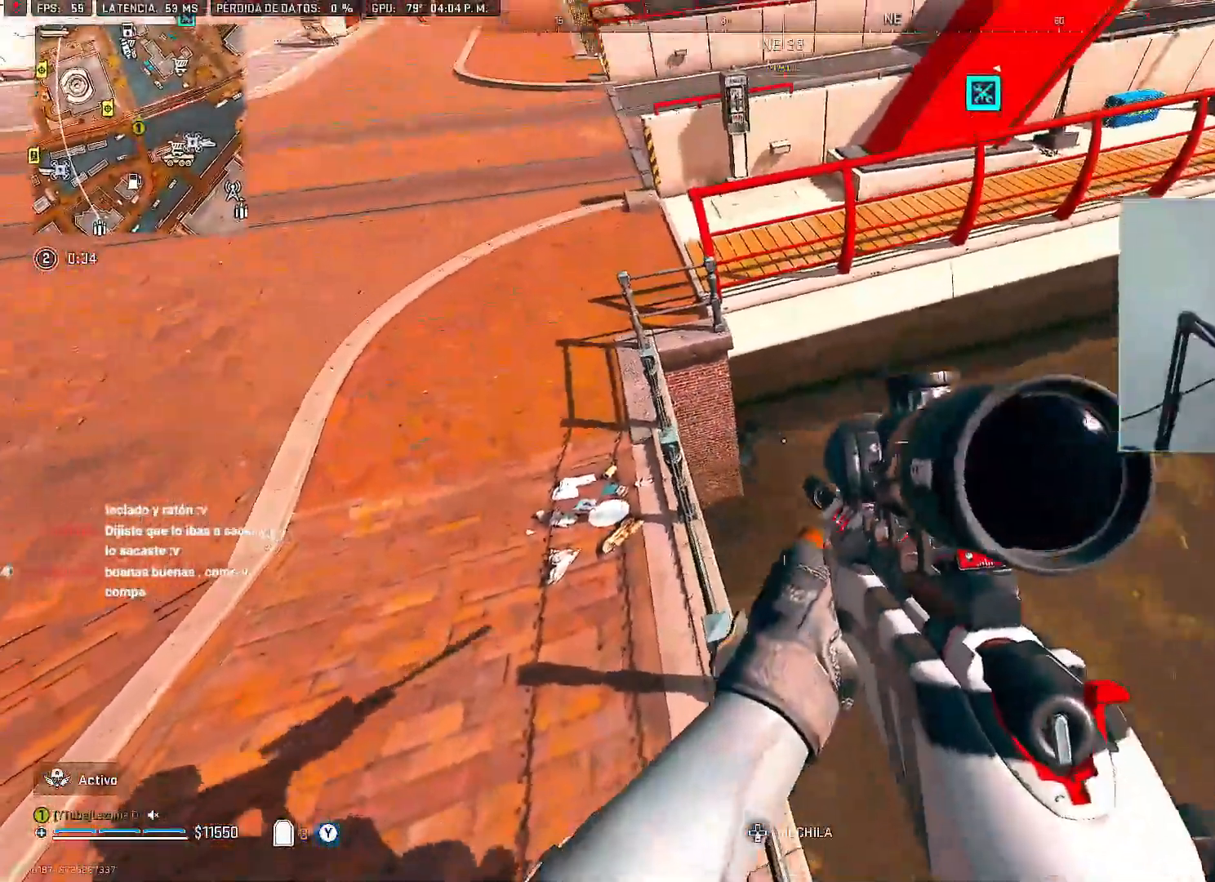
{"dt_ms": 500, "buttons": ["L2", "R2"], "left_stick": "down", "right_stick": "down", "button_events": [[500, "R2", "down"]]}
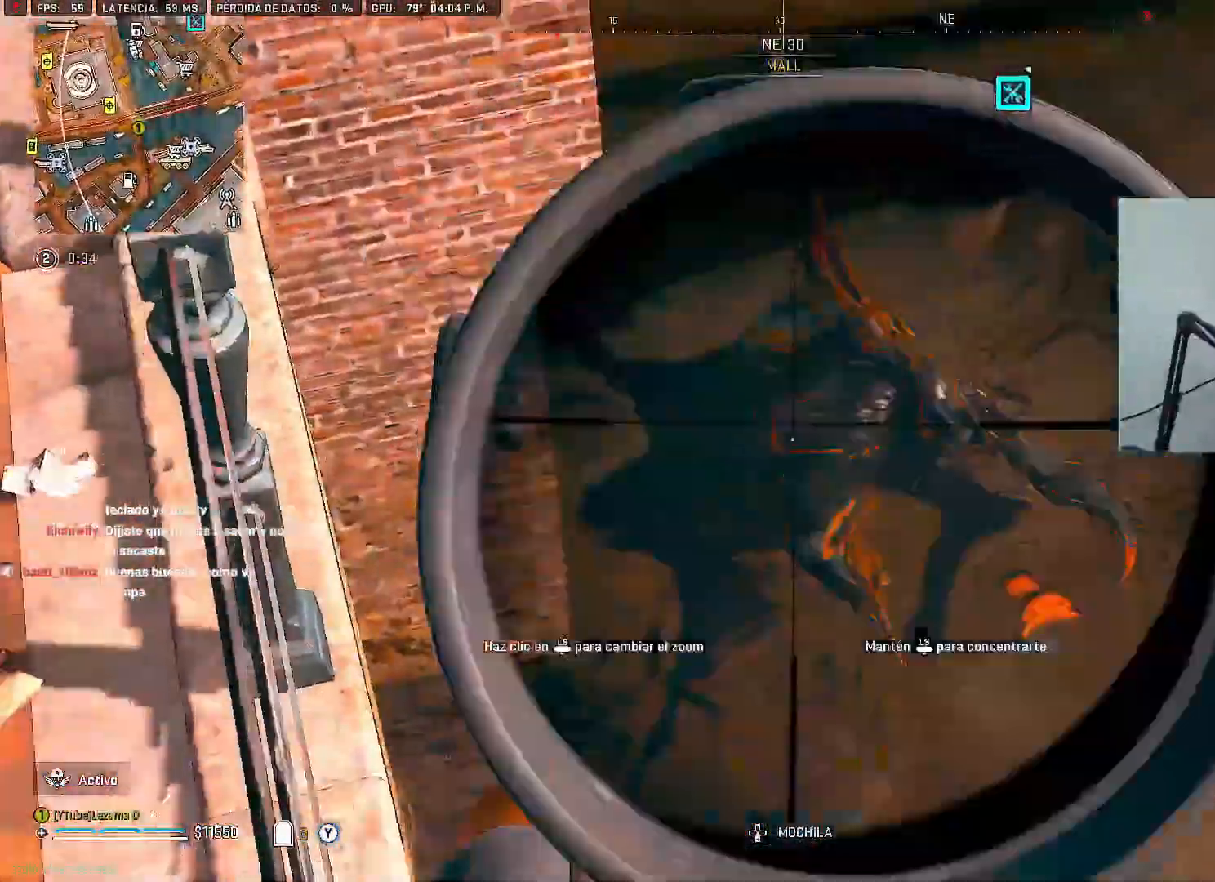
{"dt_ms": 500, "buttons": [], "left_stick": "left", "right_stick": "right", "button_events": [[50, "L2", "up"], [100, "R2", "up"]]}
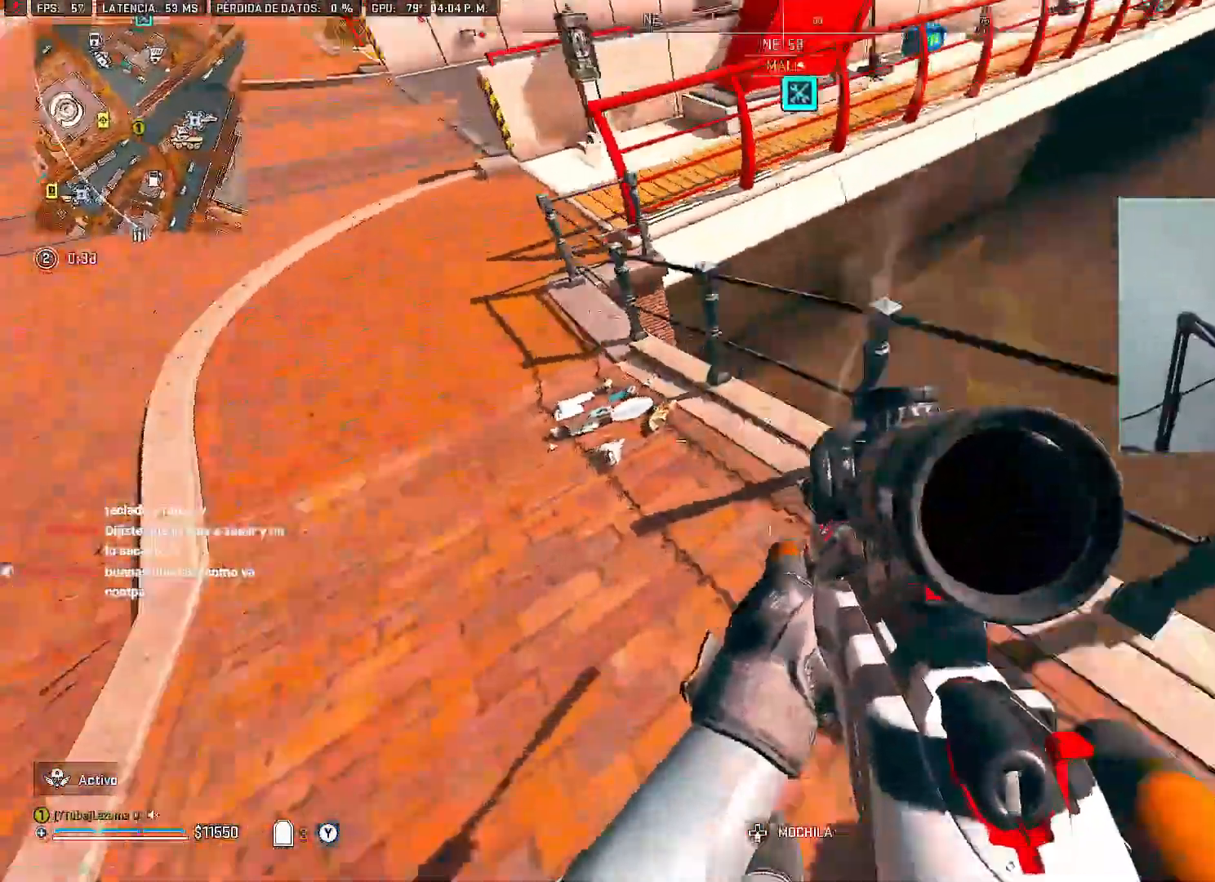
{"dt_ms": 500, "buttons": [], "left_stick": "right", "right_stick": "center", "button_events": []}